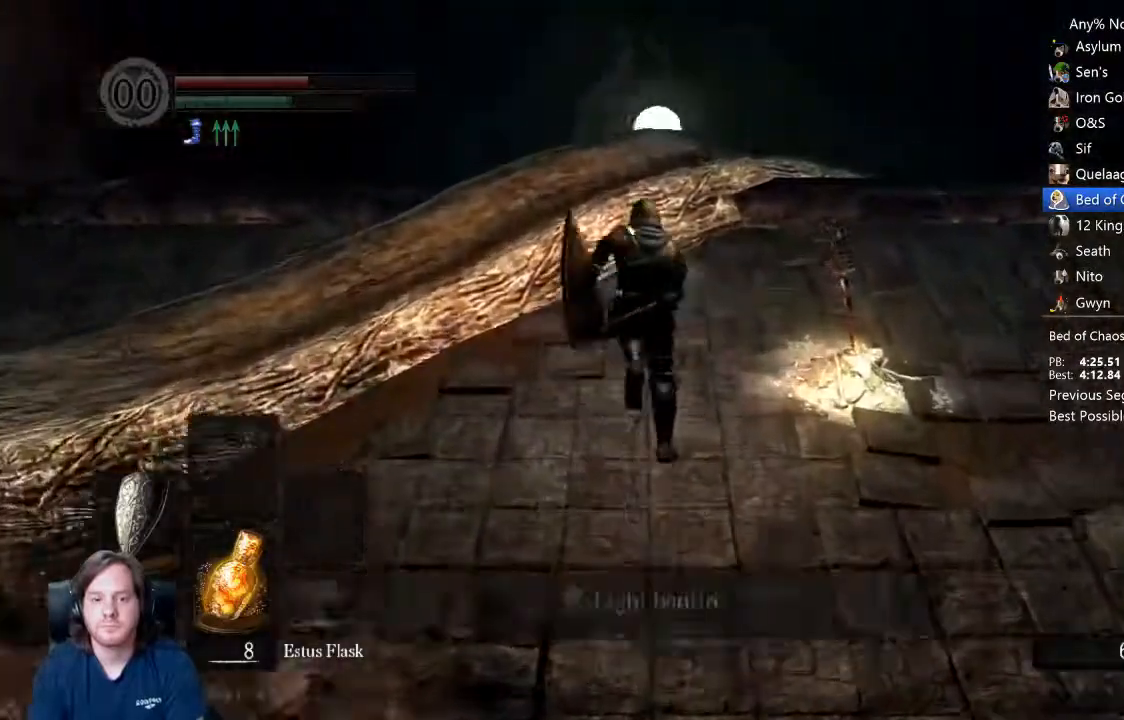
Gameplay with a controller (Xbox layout); each line is a JSON object with the inputs held at the frame after it. "events" lists button and stick changes between this image and that frame as [ms after this image, input, new state], when the widget could be followed in between.
{"buttons": ["B"], "left_stick": "up", "right_stick": "down", "events": []}
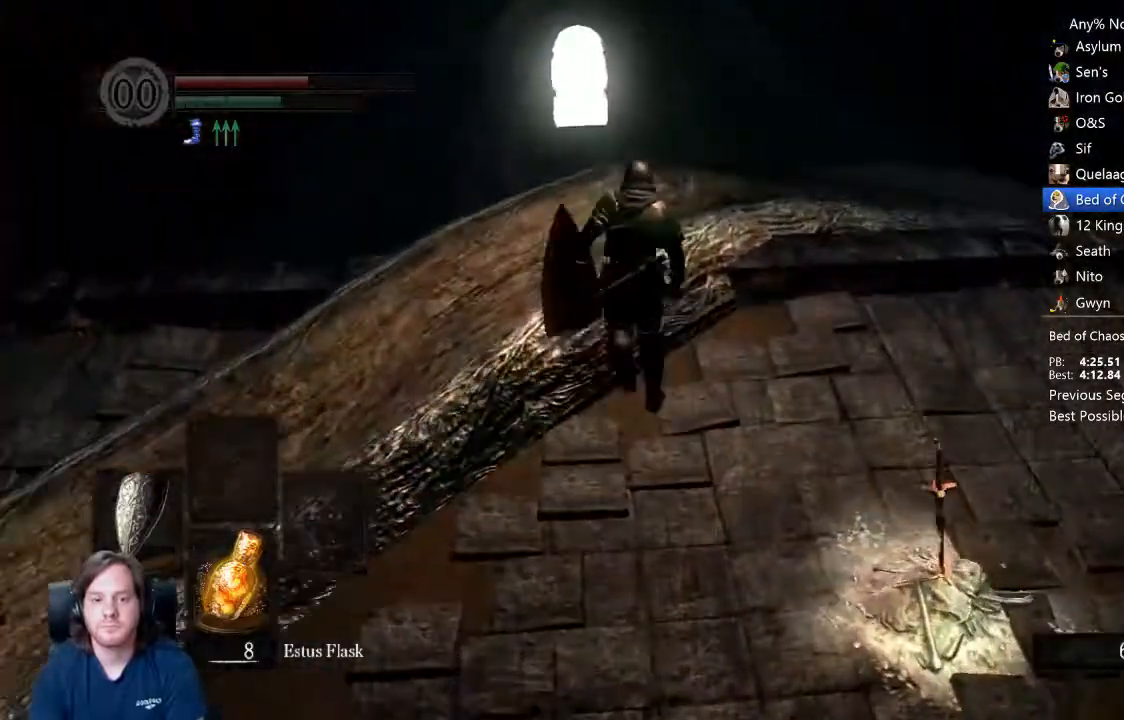
{"buttons": ["B"], "left_stick": "up", "right_stick": "center", "events": [[333, "right_stick", "center"]]}
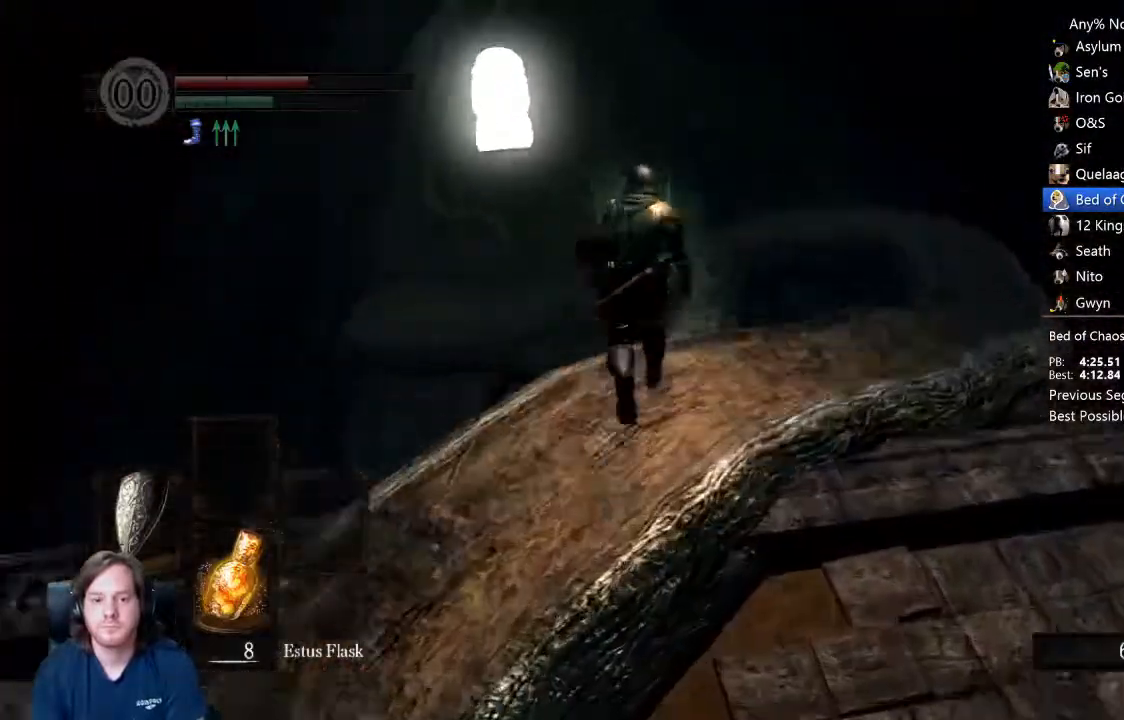
{"buttons": [], "left_stick": "up", "right_stick": "center", "events": [[400, "B", "up"]]}
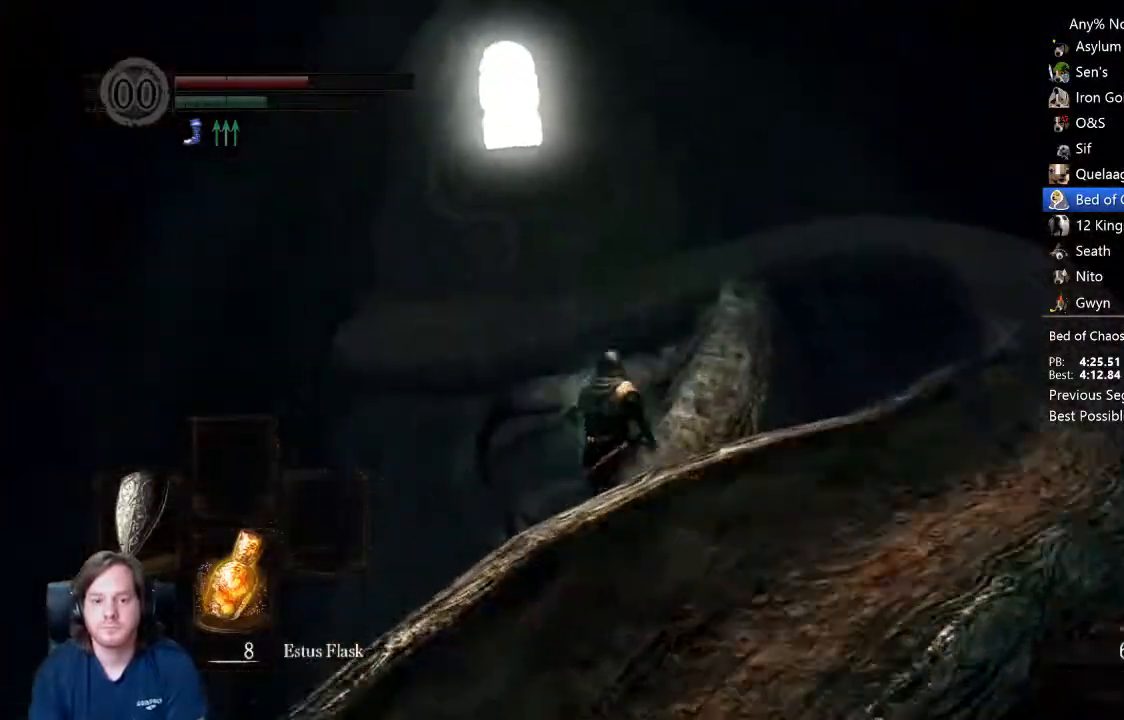
{"buttons": ["START"], "left_stick": "center", "right_stick": "center", "events": [[33, "left_stick", "center"], [100, "R1", "down"], [167, "R1", "up"], [200, "R1", "down"], [300, "R1", "up"], [467, "START", "down"]]}
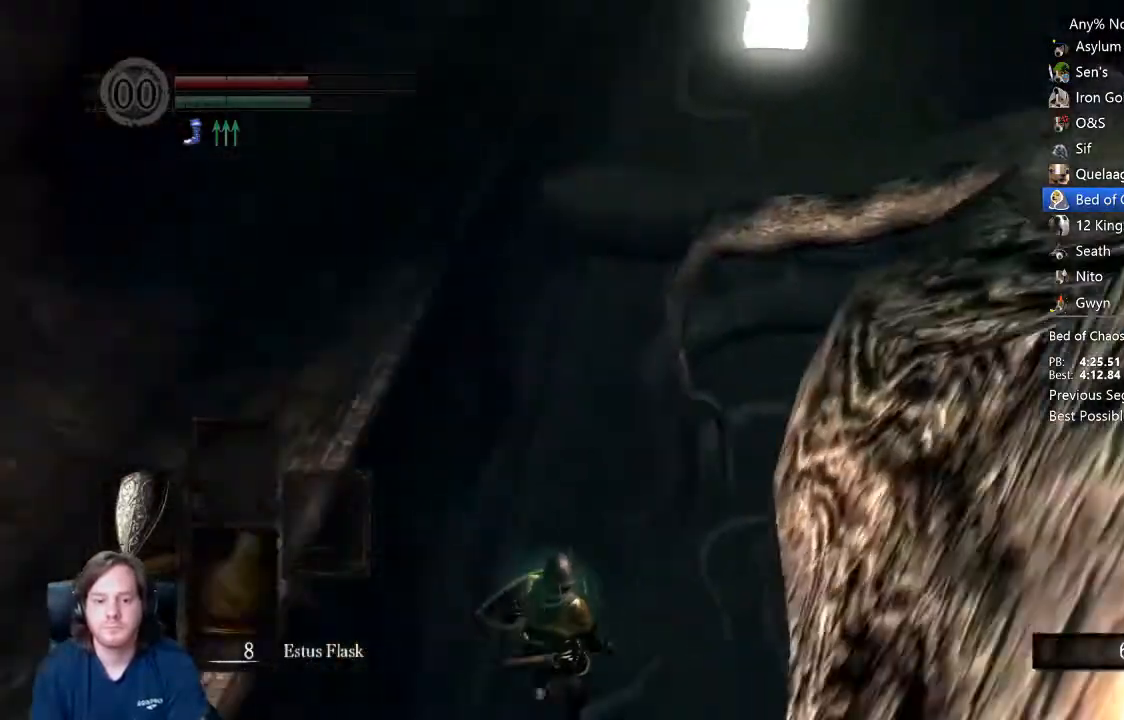
{"buttons": ["DPAD_LEFT"], "left_stick": "center", "right_stick": "center", "events": [[100, "START", "up"], [200, "L1", "down"], [267, "A", "down"], [300, "L1", "up"], [333, "DPAD_UP", "down"], [367, "A", "up"], [433, "A", "down"], [433, "DPAD_UP", "up"], [500, "A", "up"], [500, "DPAD_LEFT", "down"]]}
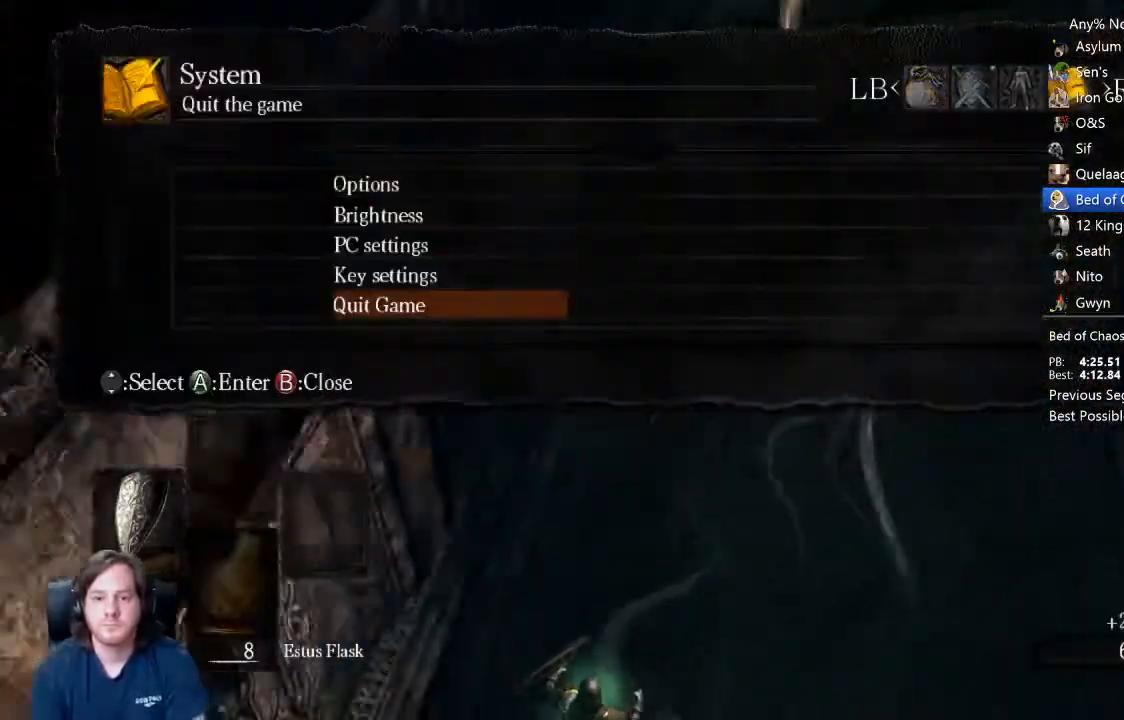
{"buttons": [], "left_stick": "center", "right_stick": "center", "events": [[67, "A", "down"], [67, "DPAD_LEFT", "up"], [133, "A", "up"], [200, "A", "down"], [267, "A", "up"]]}
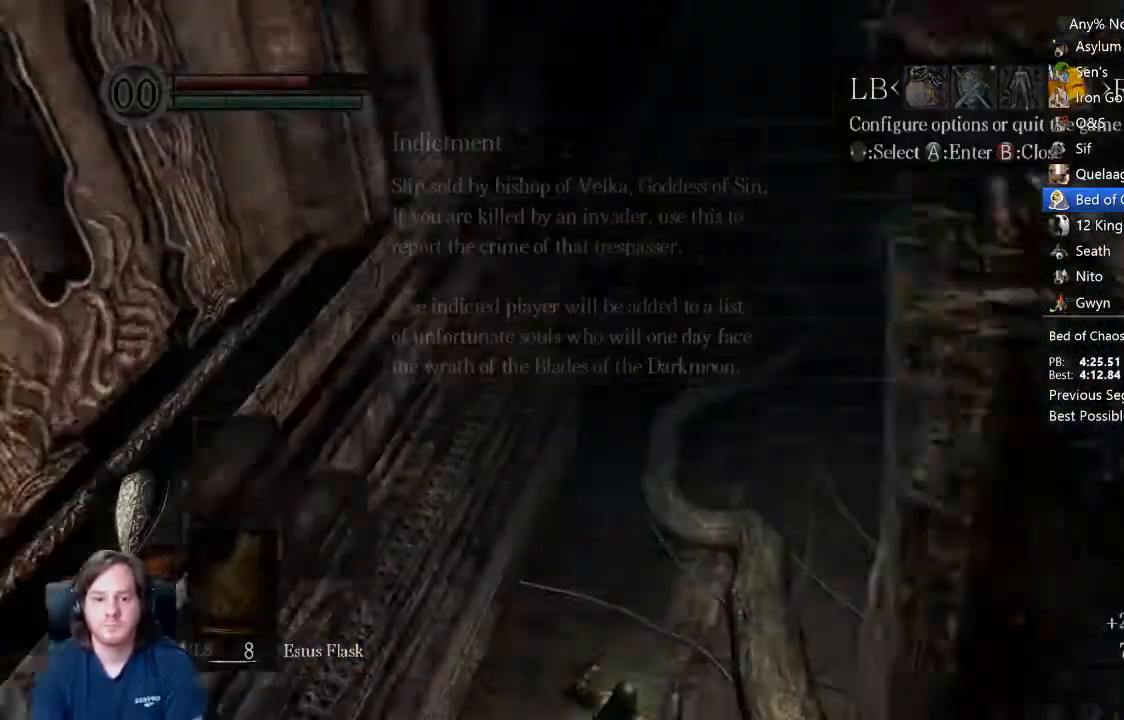
{"buttons": ["A"], "left_stick": "center", "right_stick": "center", "events": [[33, "A", "down"], [267, "A", "up"], [333, "A", "down"], [400, "A", "up"], [500, "A", "down"]]}
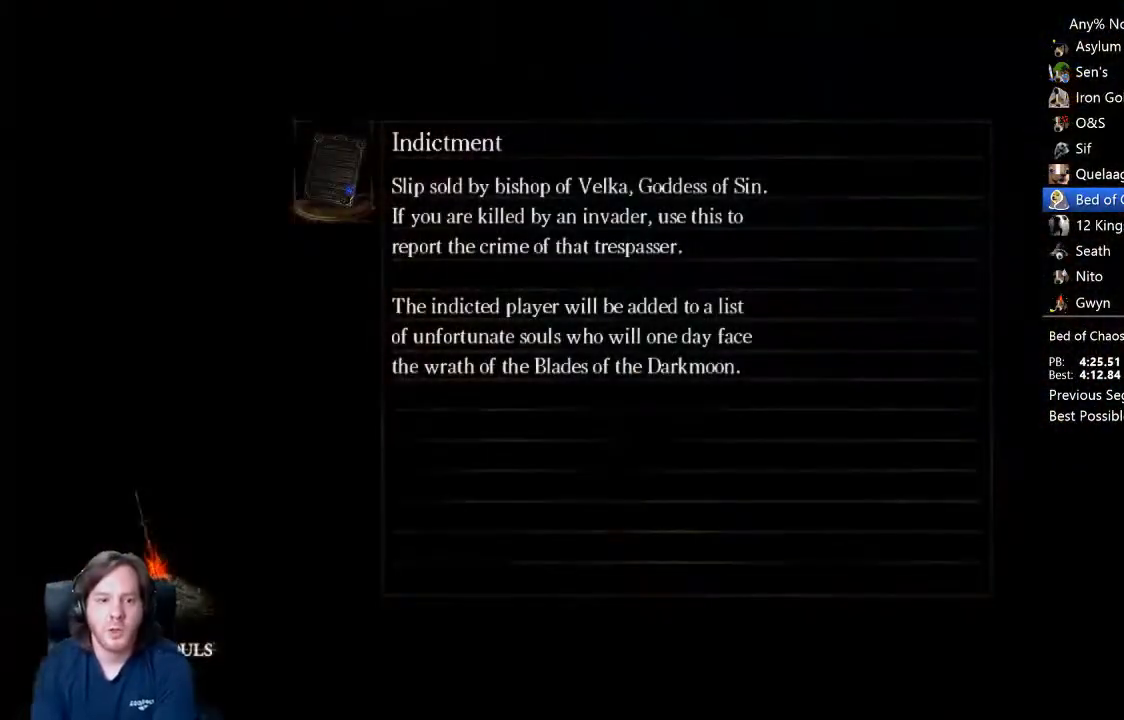
{"buttons": [], "left_stick": "center", "right_stick": "center", "events": [[67, "A", "up"], [167, "A", "down"], [267, "A", "up"], [333, "A", "down"], [433, "A", "up"]]}
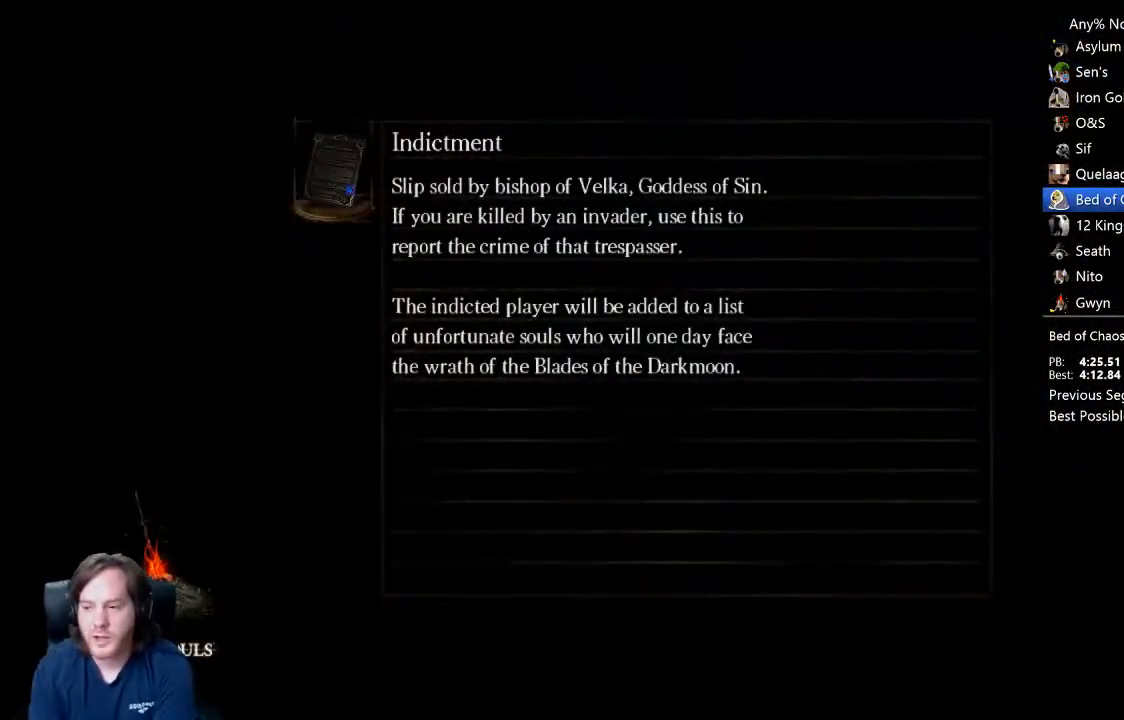
{"buttons": [], "left_stick": "center", "right_stick": "center", "events": [[33, "A", "down"], [100, "A", "up"], [200, "A", "down"], [300, "A", "up"], [367, "A", "down"], [467, "A", "up"]]}
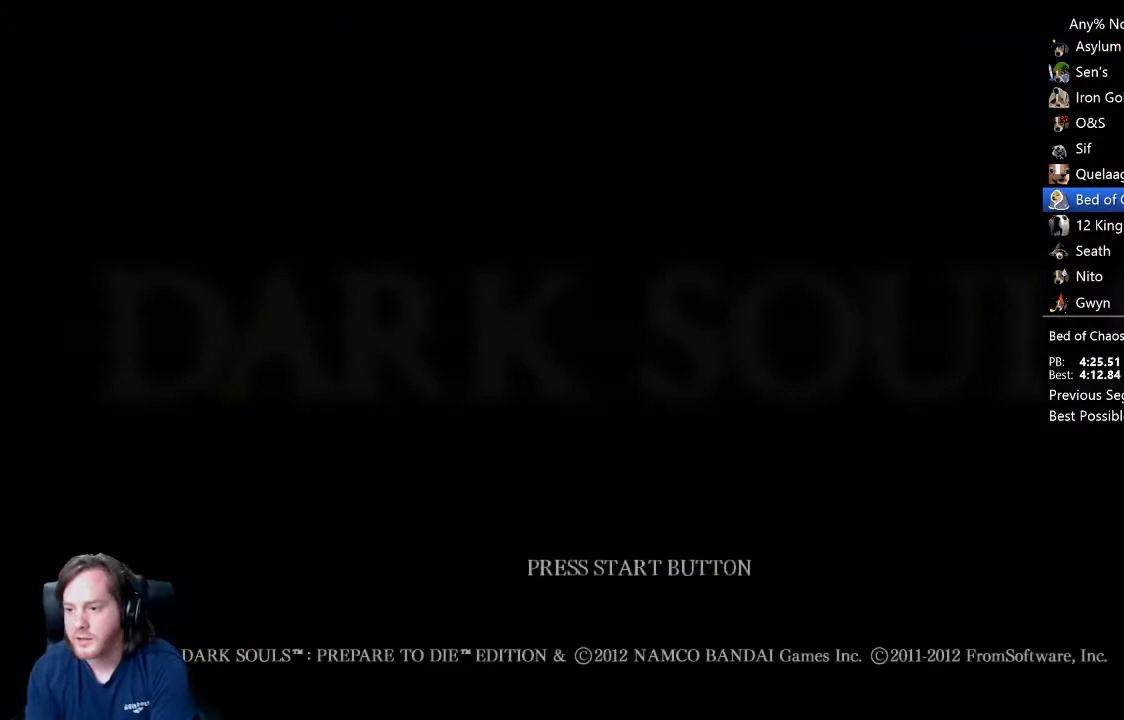
{"buttons": [], "left_stick": "center", "right_stick": "center", "events": [[67, "A", "down"], [133, "A", "up"], [233, "A", "down"], [300, "A", "up"], [367, "A", "down"], [467, "A", "up"]]}
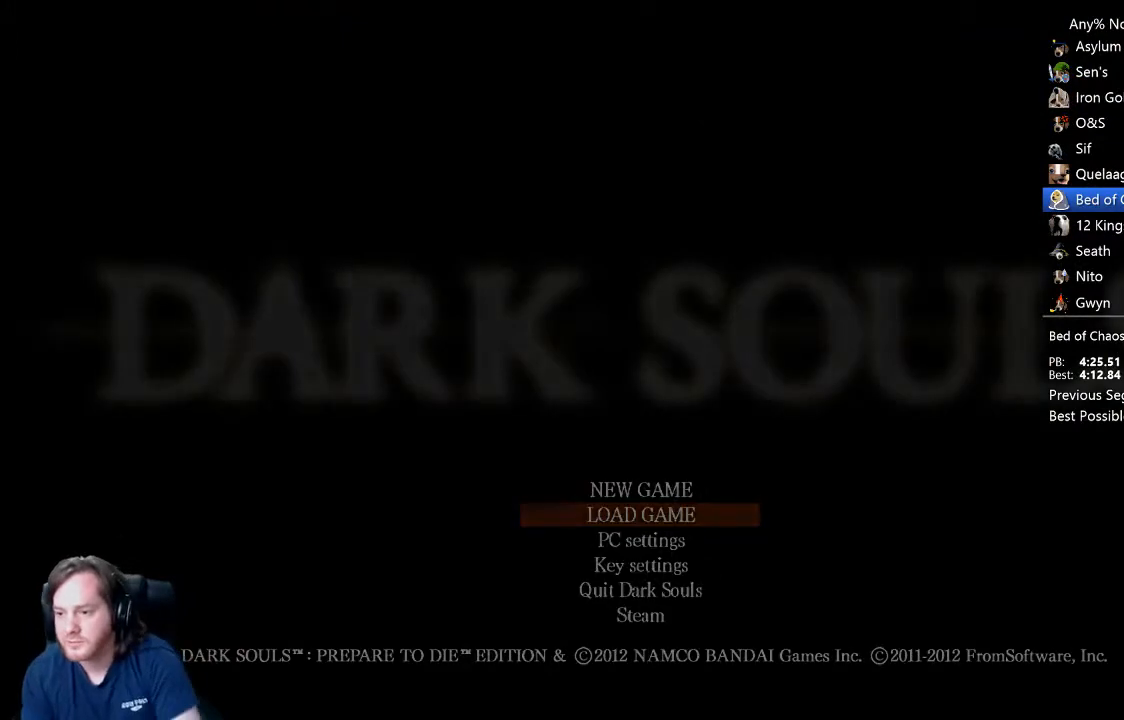
{"buttons": [], "left_stick": "center", "right_stick": "center", "events": [[33, "A", "down"], [100, "A", "up"], [200, "A", "down"], [300, "A", "up"], [367, "A", "down"], [467, "A", "up"]]}
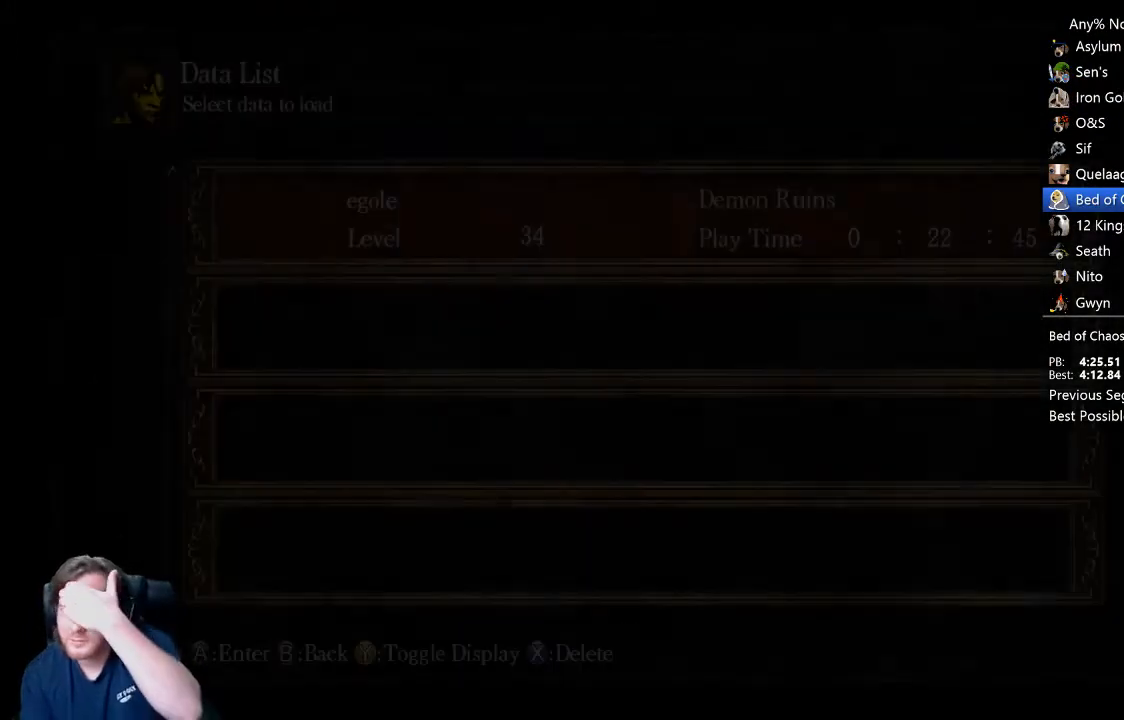
{"buttons": [], "left_stick": "center", "right_stick": "center", "events": [[67, "A", "down"], [167, "A", "up"], [233, "A", "down"], [333, "A", "up"], [400, "A", "down"], [500, "A", "up"]]}
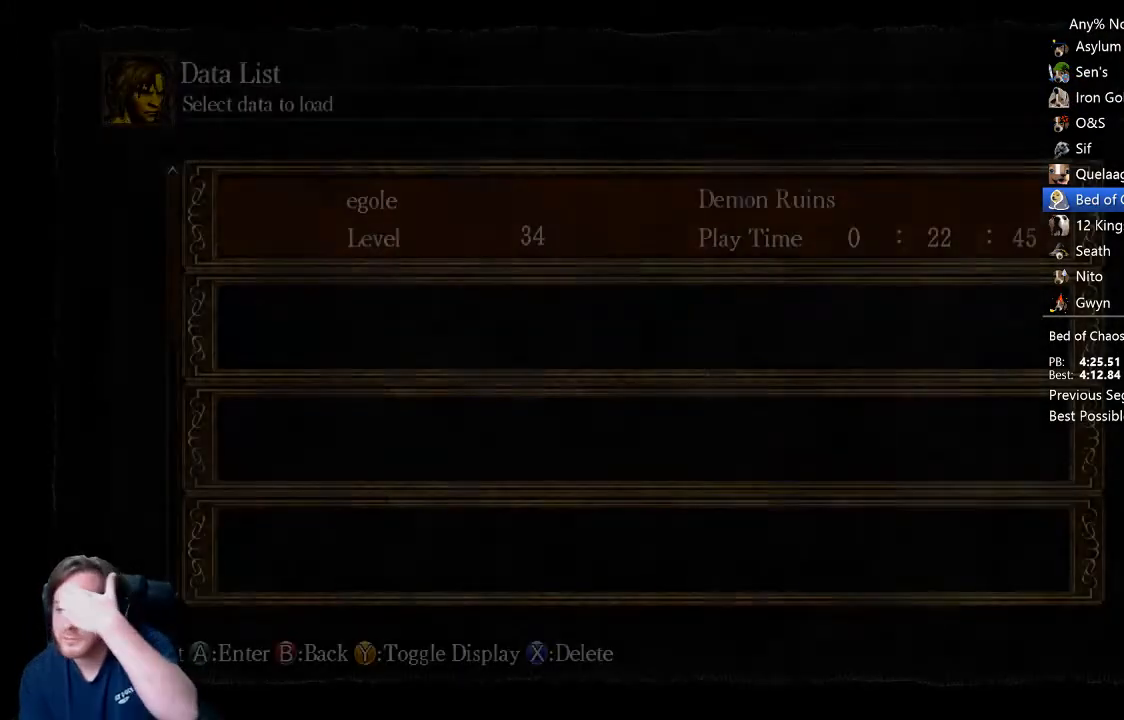
{"buttons": ["A"], "left_stick": "center", "right_stick": "center", "events": [[100, "A", "down"], [200, "A", "up"], [300, "A", "down"], [367, "A", "up"], [467, "A", "down"]]}
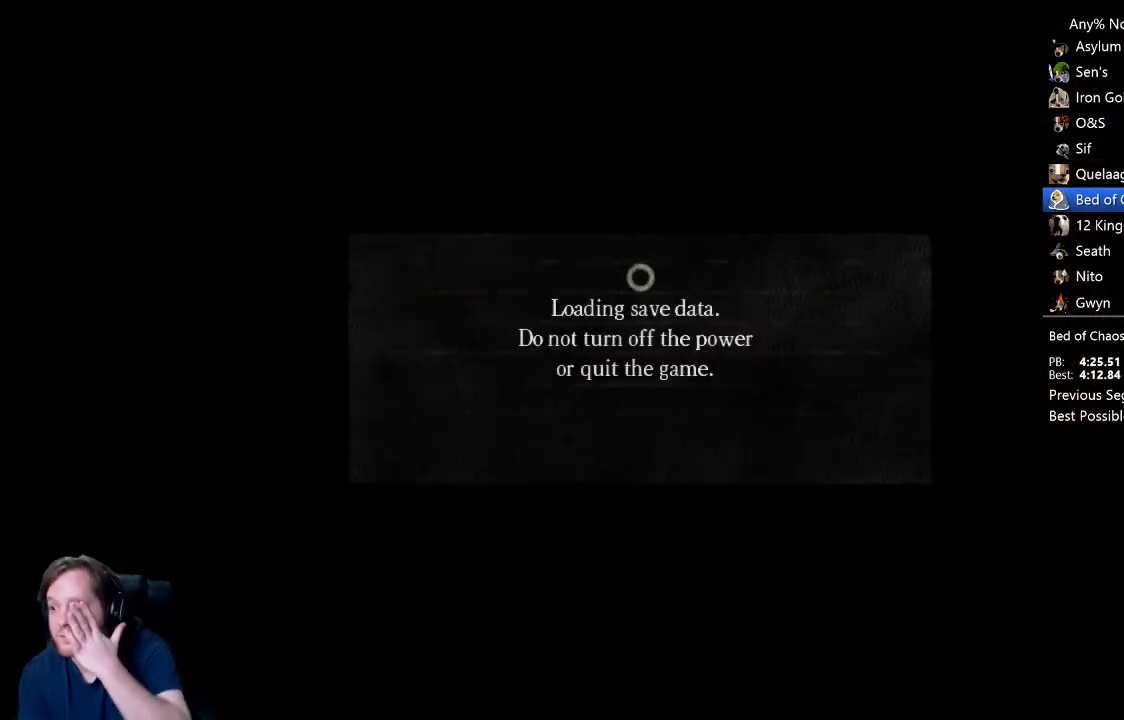
{"buttons": [], "left_stick": "center", "right_stick": "center", "events": [[67, "A", "up"], [167, "A", "down"], [267, "A", "up"], [367, "A", "down"], [467, "A", "up"]]}
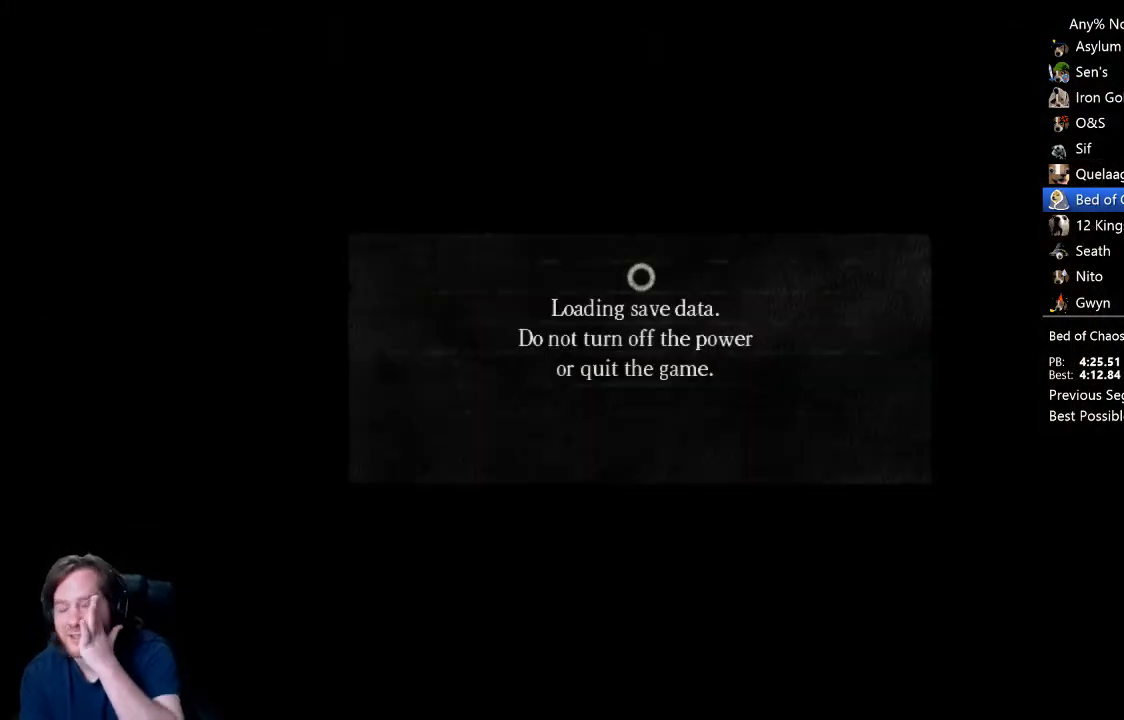
{"buttons": ["A"], "left_stick": "center", "right_stick": "center", "events": [[33, "A", "down"], [167, "A", "up"], [267, "A", "down"], [333, "A", "up"], [433, "A", "down"]]}
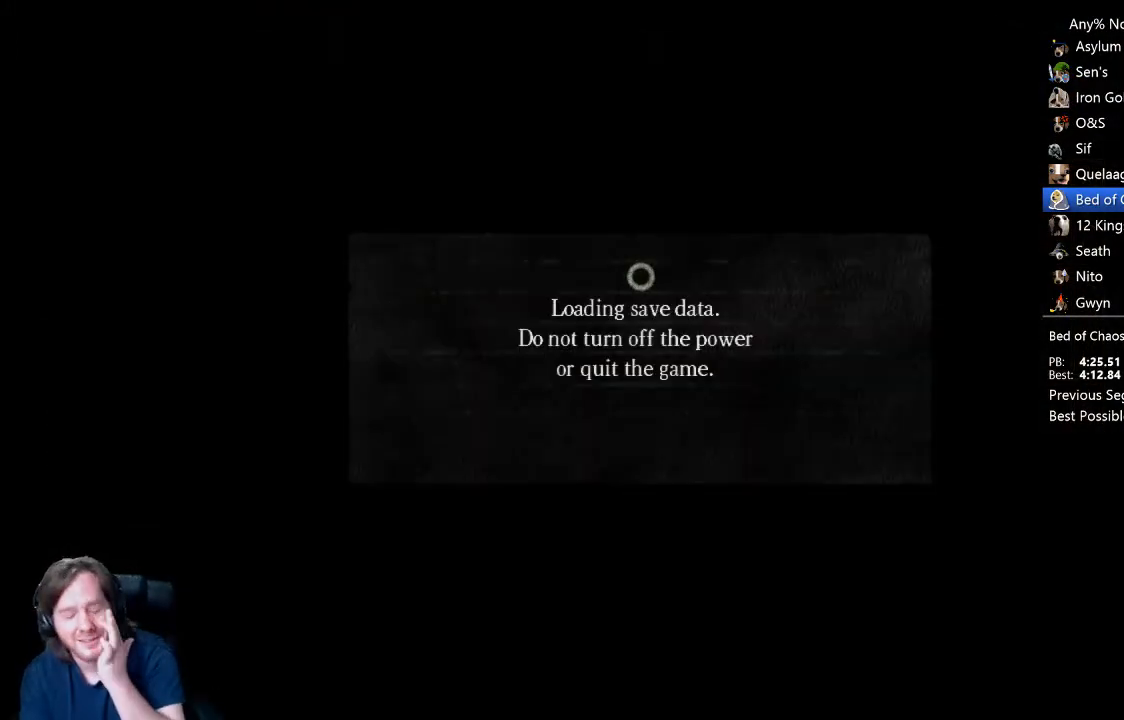
{"buttons": ["A"], "left_stick": "center", "right_stick": "center", "events": [[33, "A", "up"], [133, "A", "down"], [233, "A", "up"], [300, "A", "down"], [400, "A", "up"], [467, "A", "down"]]}
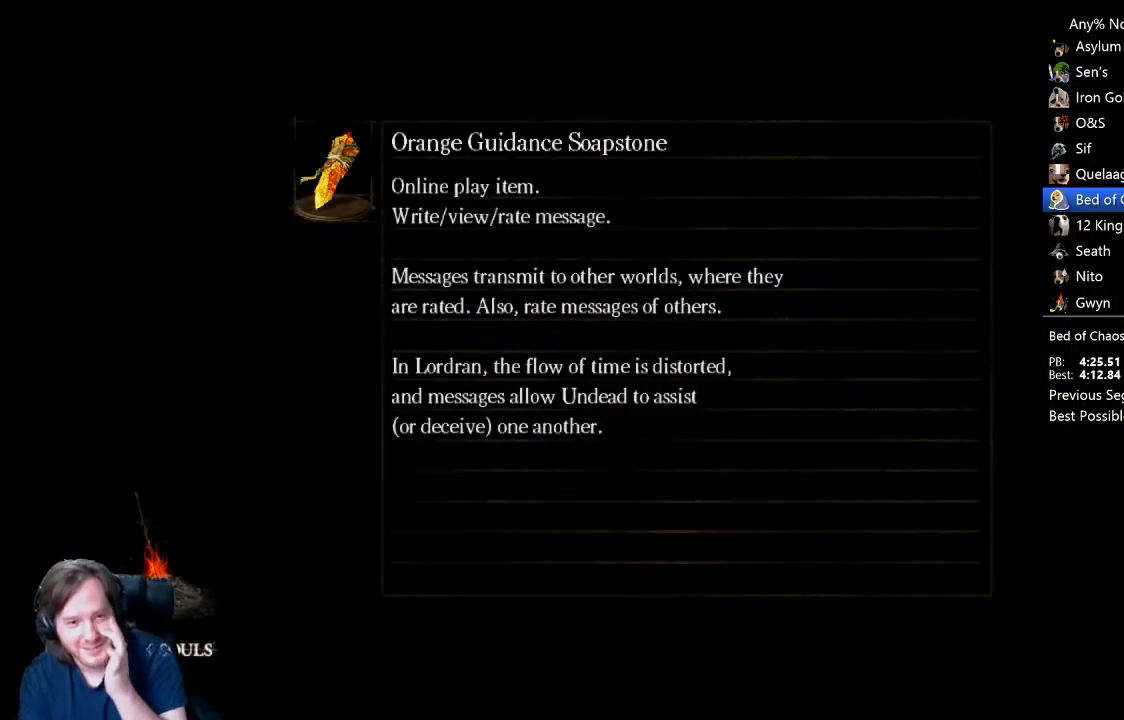
{"buttons": [], "left_stick": "center", "right_stick": "center", "events": [[67, "A", "up"], [167, "A", "down"], [267, "A", "up"], [333, "A", "down"], [433, "A", "up"]]}
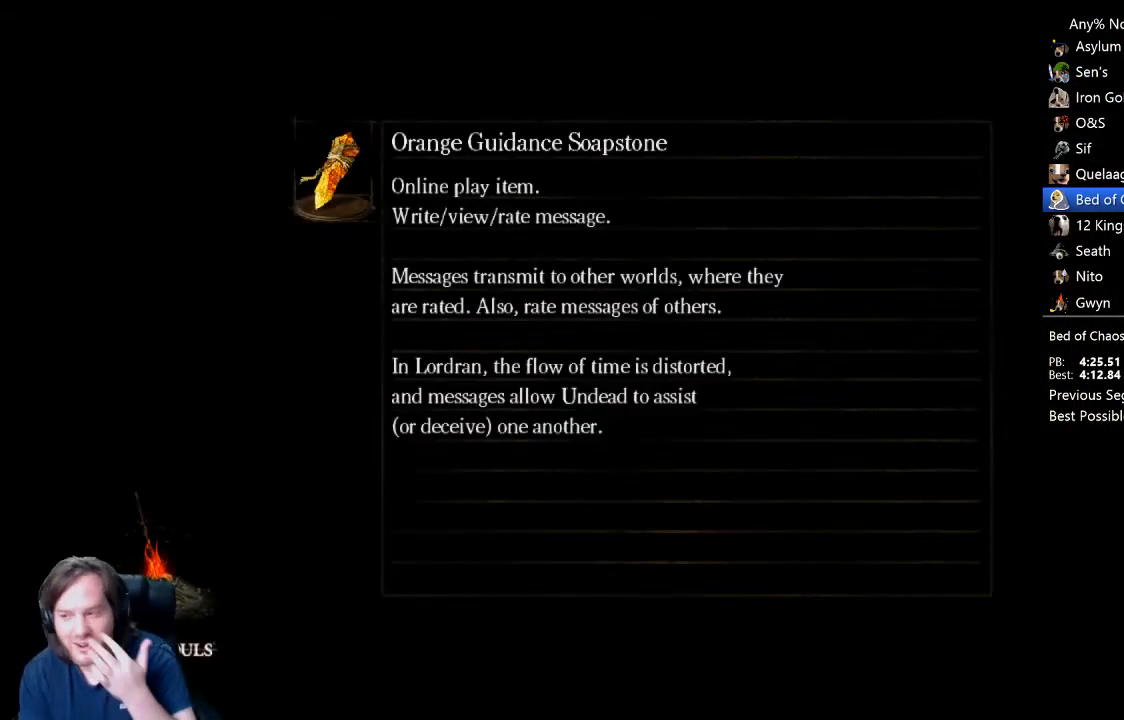
{"buttons": ["A"], "left_stick": "center", "right_stick": "center", "events": [[33, "A", "down"], [100, "A", "up"], [200, "A", "down"], [267, "A", "up"], [333, "A", "down"], [433, "A", "up"], [500, "A", "down"]]}
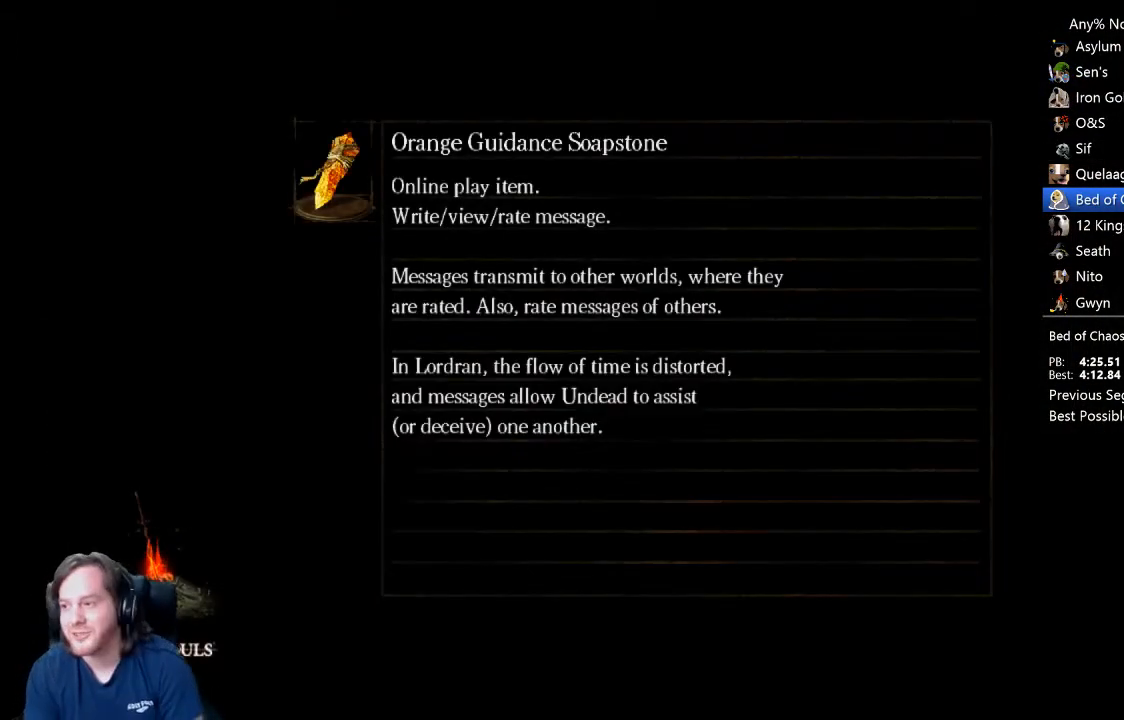
{"buttons": ["A"], "left_stick": "center", "right_stick": "center", "events": [[67, "A", "up"], [167, "A", "down"], [200, "A", "up"], [300, "A", "down"], [367, "A", "up"], [433, "A", "down"]]}
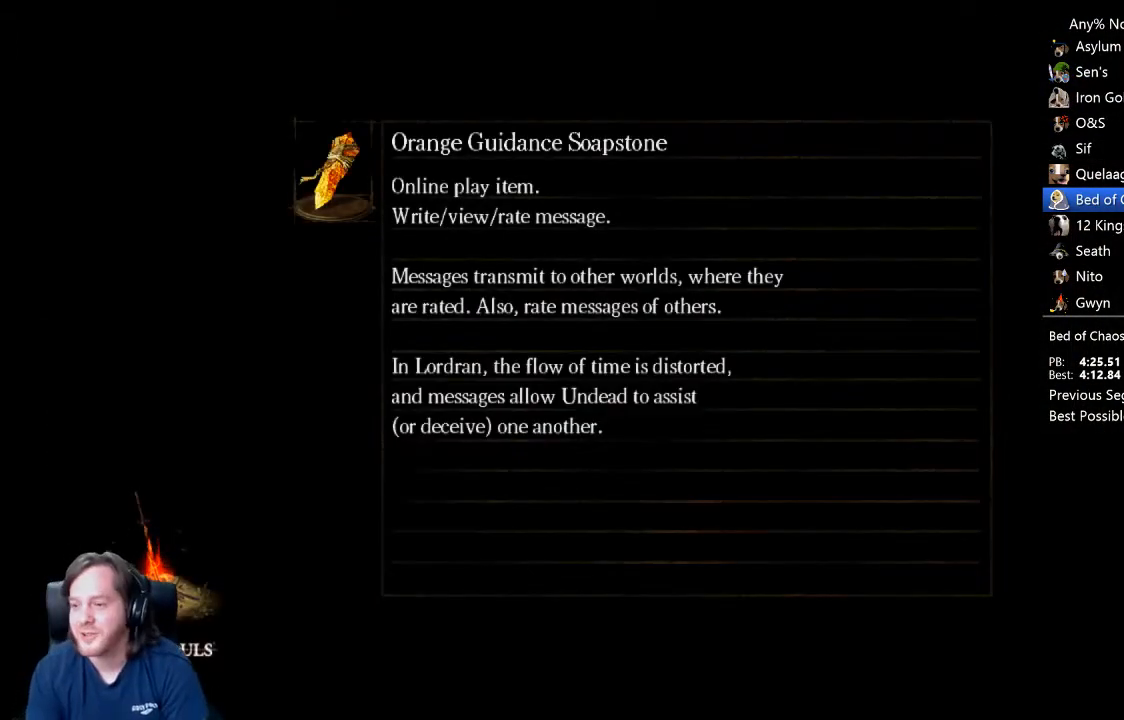
{"buttons": [], "left_stick": "center", "right_stick": "down", "events": [[33, "A", "up"], [200, "right_stick", "down"], [333, "right_stick", "center"], [467, "right_stick", "down"]]}
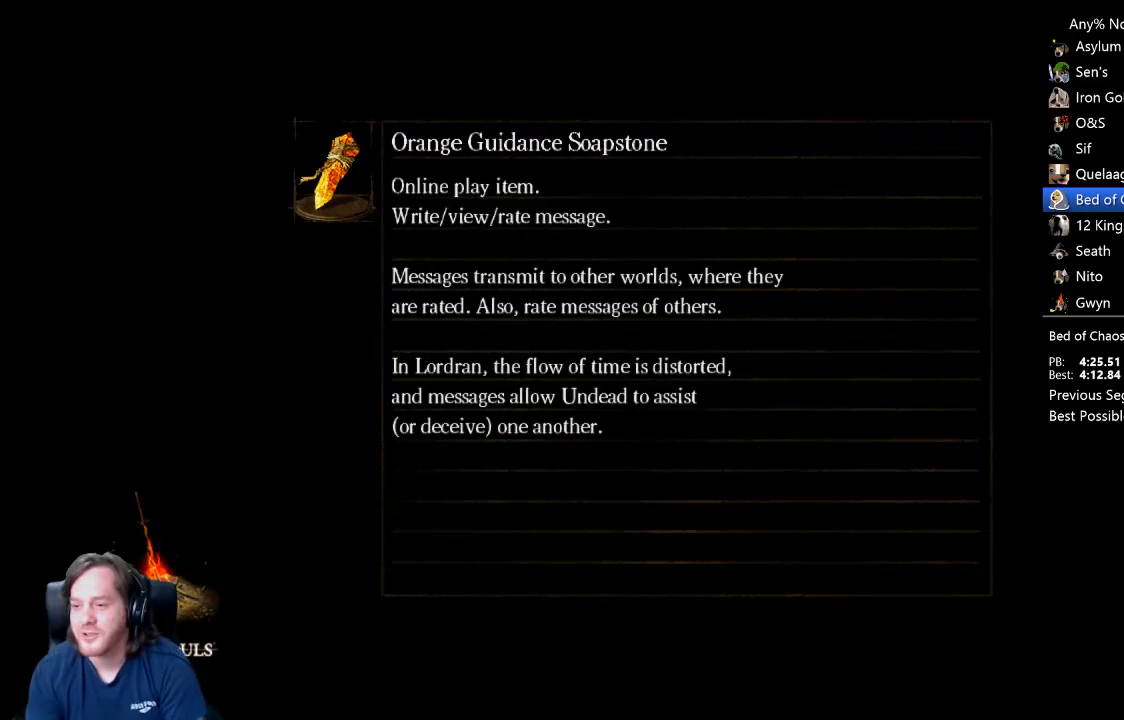
{"buttons": [], "left_stick": "center", "right_stick": "down", "events": [[100, "right_stick", "center"], [267, "right_stick", "down"], [367, "right_stick", "center"], [500, "right_stick", "down"]]}
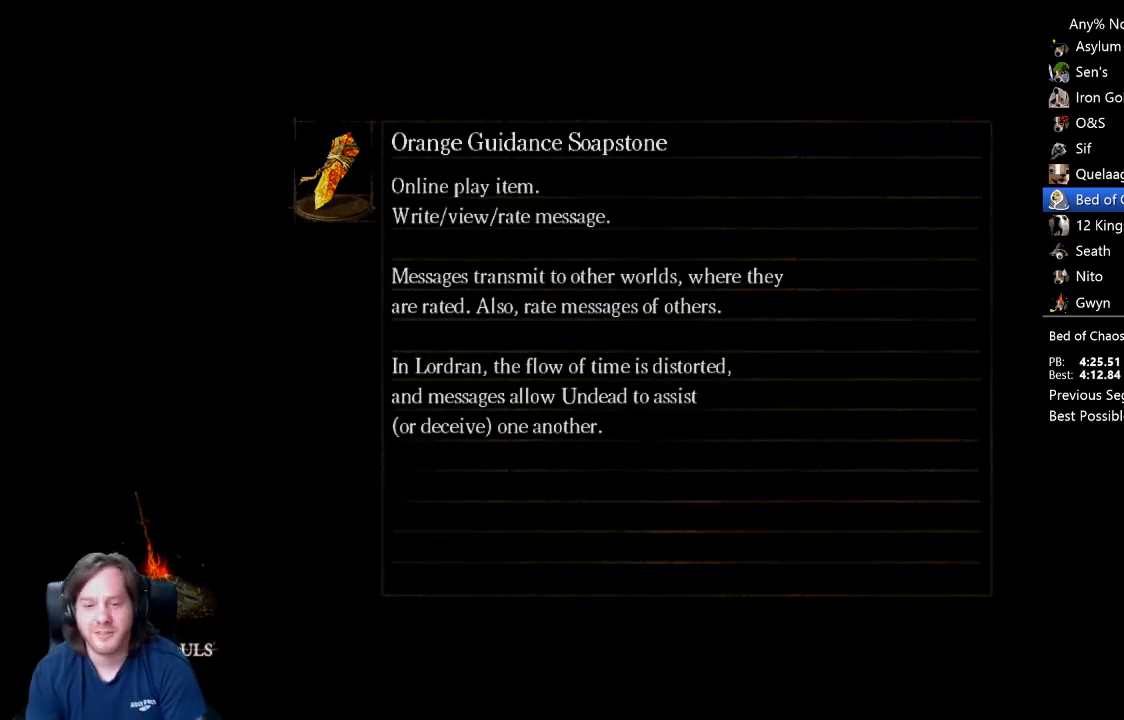
{"buttons": ["B"], "left_stick": "up-right", "right_stick": "down-right", "events": [[67, "left_stick", "up-right"], [167, "right_stick", "center"], [267, "right_stick", "down"], [433, "right_stick", "down-right"], [467, "B", "down"]]}
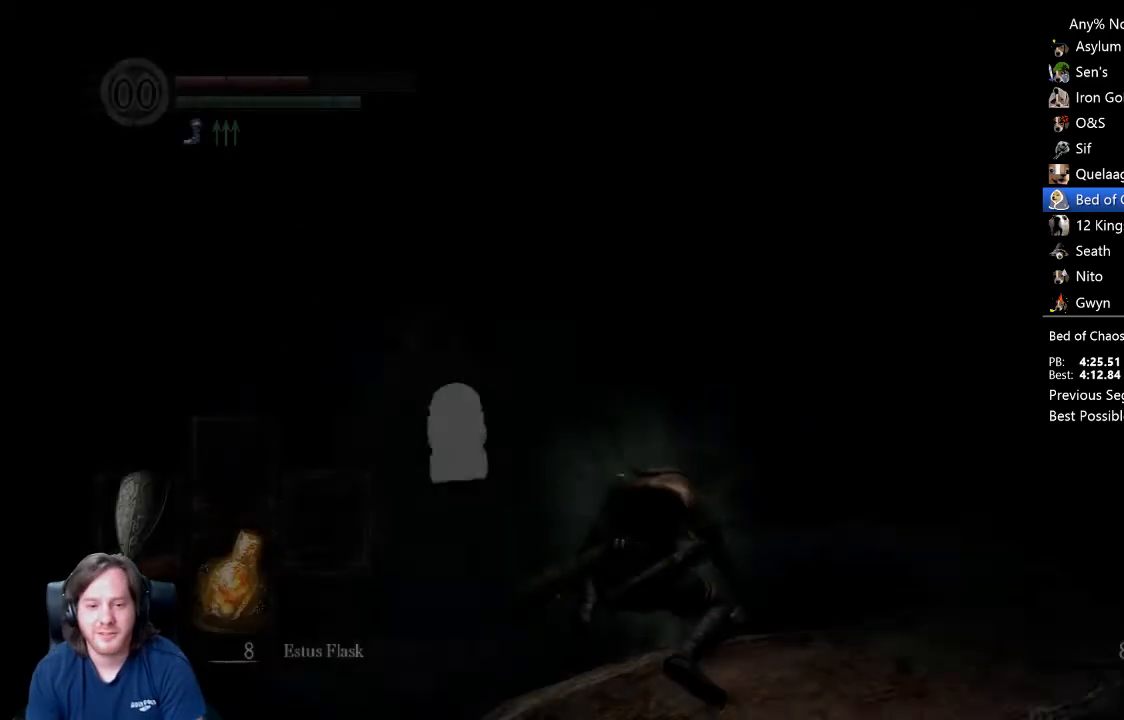
{"buttons": ["B", "L1"], "left_stick": "up-right", "right_stick": "down", "events": [[33, "right_stick", "center"], [200, "right_stick", "down"], [233, "L1", "down"], [367, "right_stick", "center"], [467, "right_stick", "down"]]}
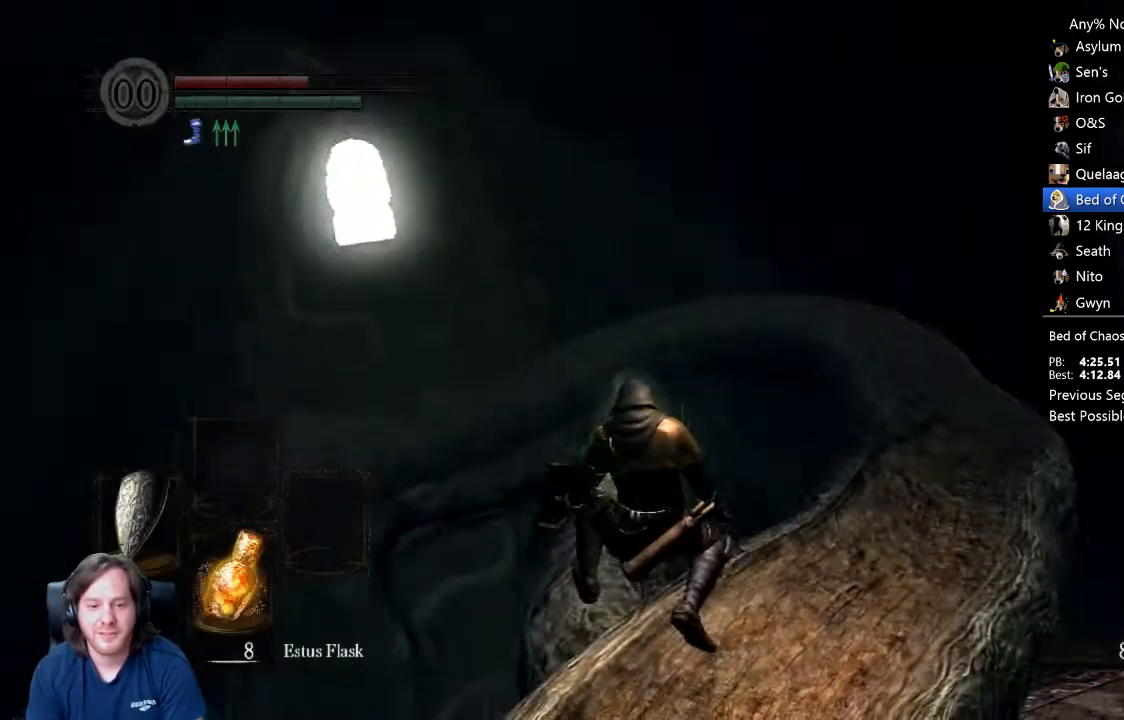
{"buttons": ["B", "L1"], "left_stick": "up-right", "right_stick": "down-right", "events": [[100, "right_stick", "center"], [233, "right_stick", "down"], [300, "right_stick", "center"], [500, "right_stick", "down-right"]]}
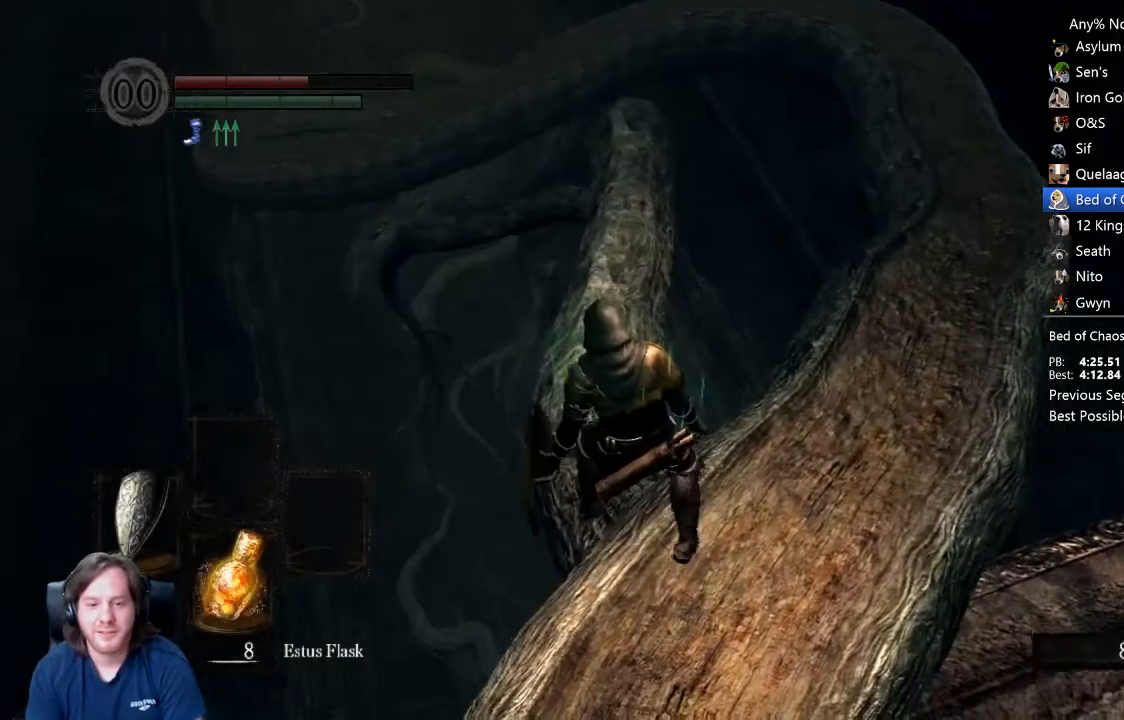
{"buttons": ["B", "L1"], "left_stick": "up-right", "right_stick": "center", "events": [[33, "right_stick", "center"], [400, "right_stick", "up"], [500, "right_stick", "center"]]}
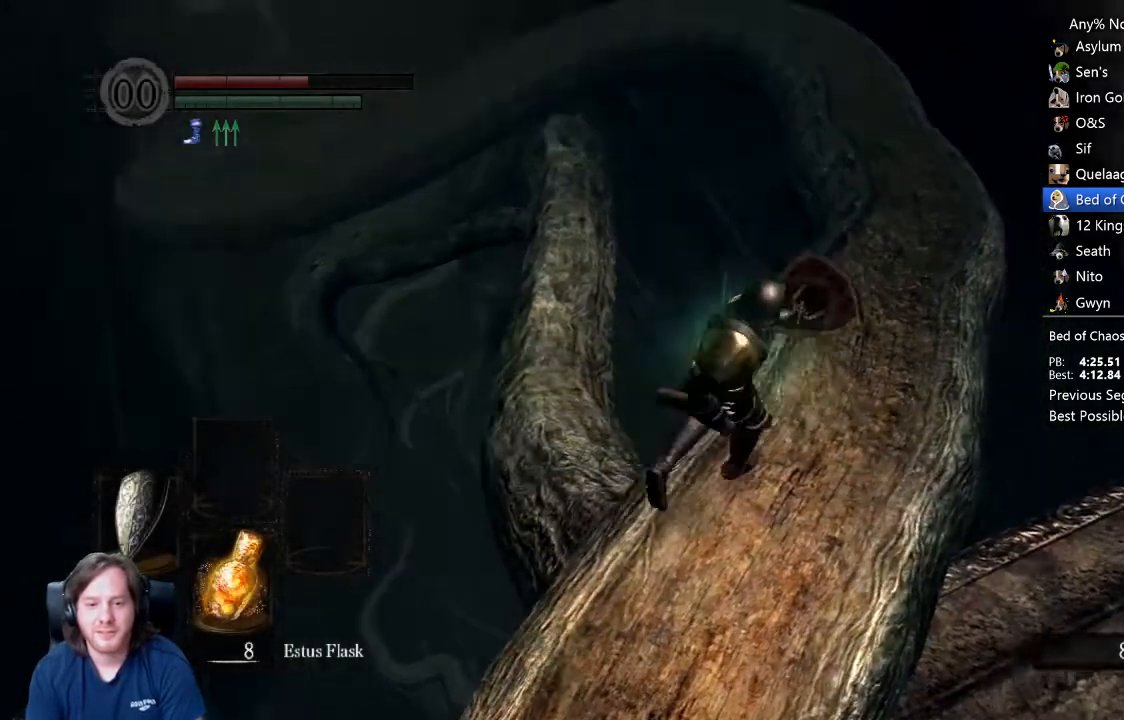
{"buttons": ["B"], "left_stick": "up", "right_stick": "center", "events": [[100, "L1", "up"], [267, "left_stick", "up"]]}
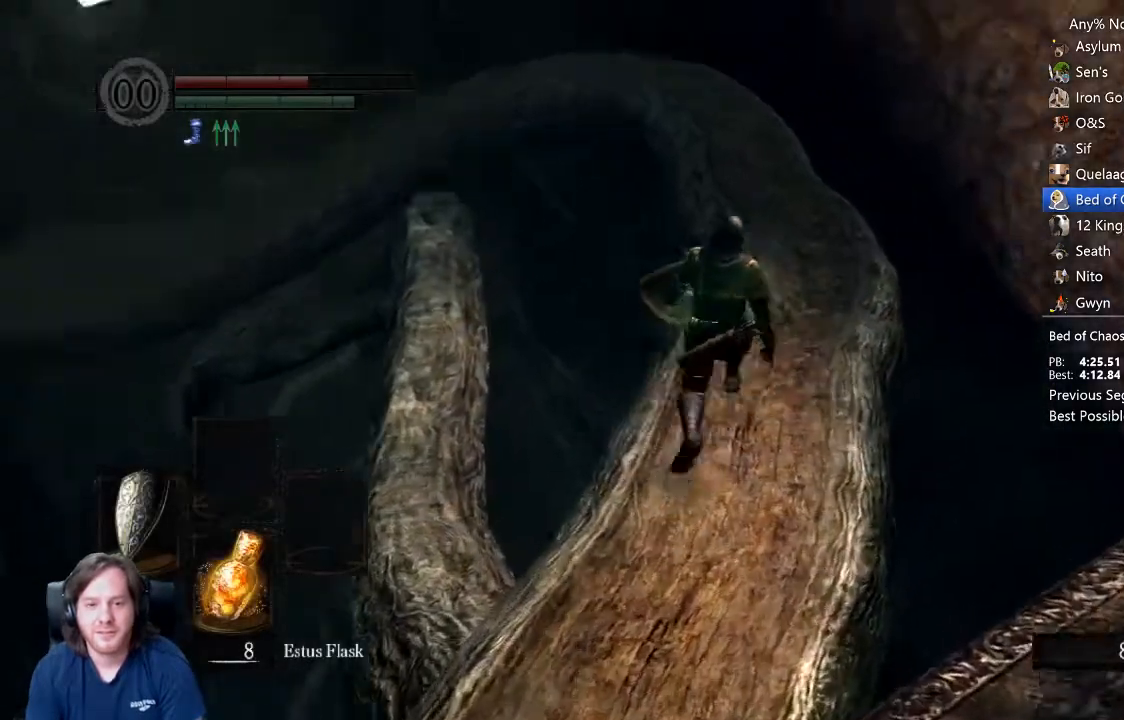
{"buttons": ["B"], "left_stick": "up", "right_stick": "down-left", "events": [[267, "right_stick", "down-left"]]}
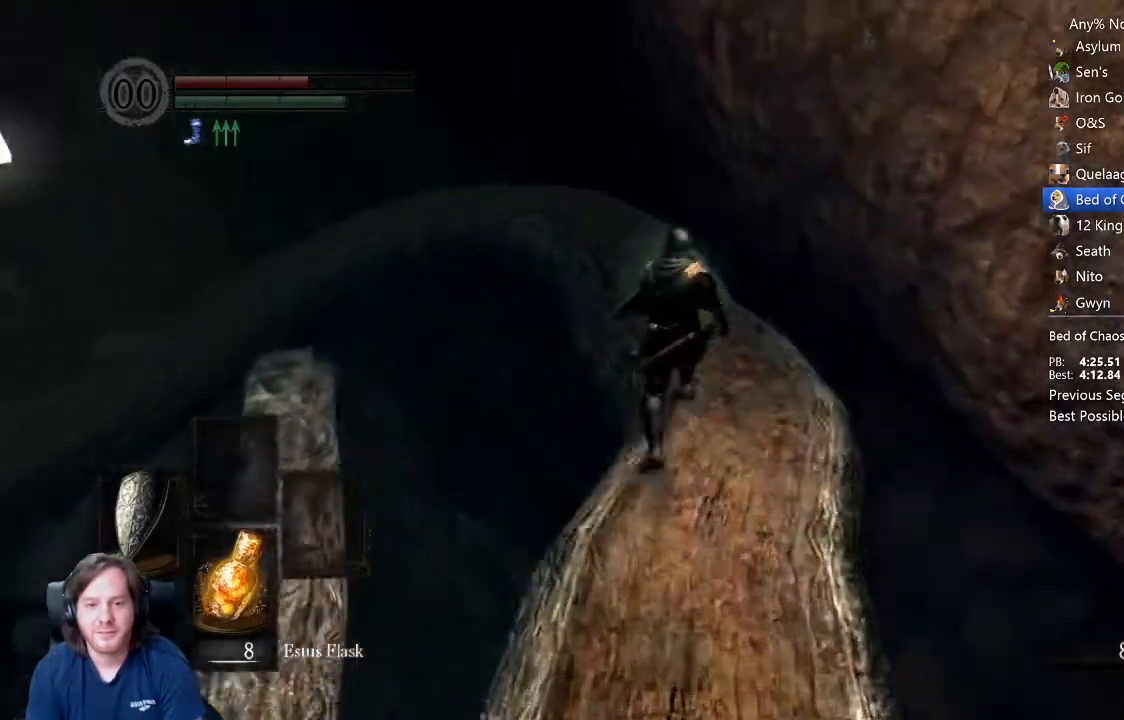
{"buttons": ["B"], "left_stick": "up", "right_stick": "down-left", "events": []}
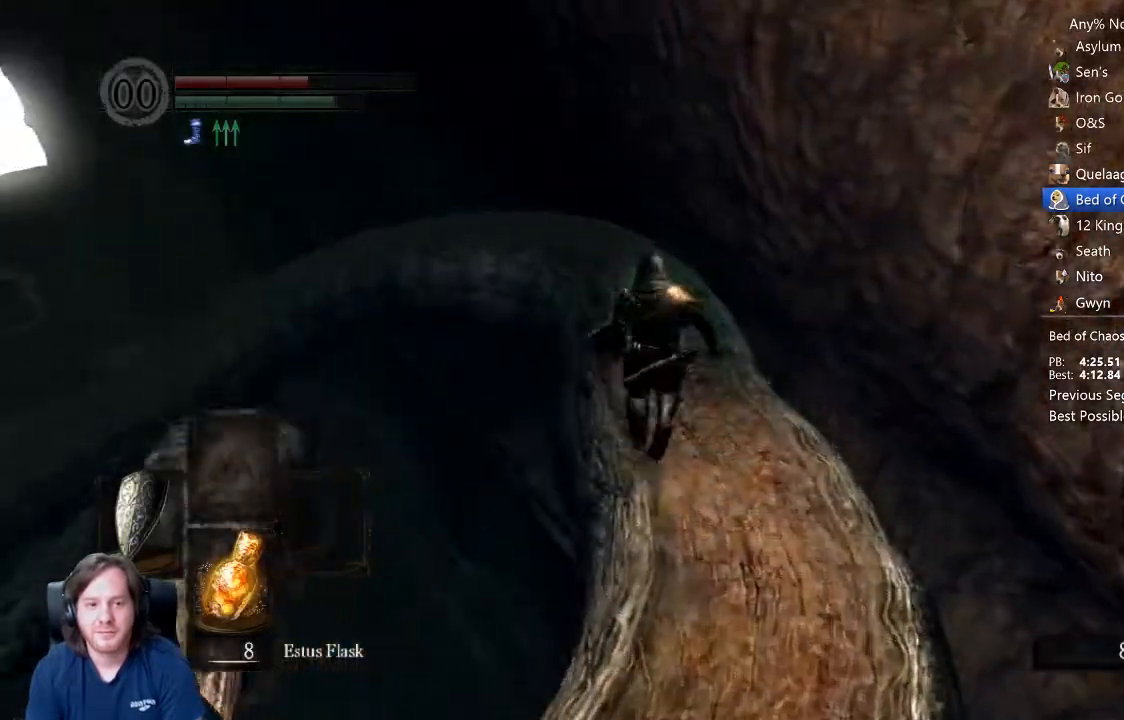
{"buttons": ["B"], "left_stick": "up", "right_stick": "down-left", "events": []}
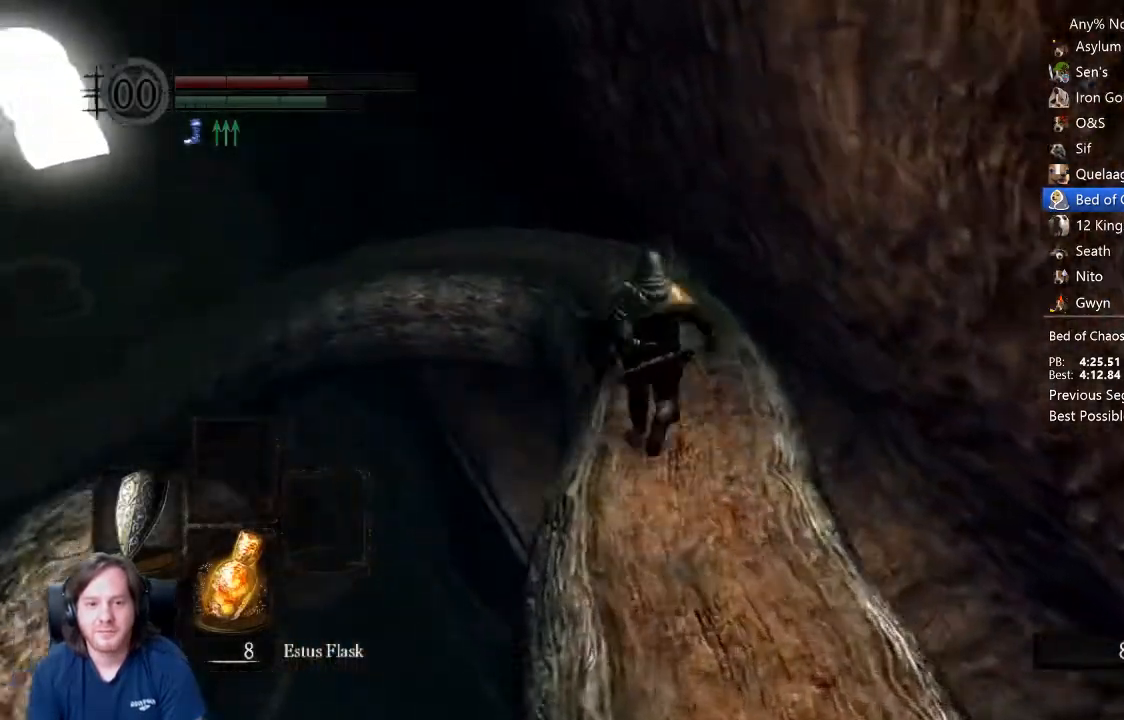
{"buttons": ["B", "L1"], "left_stick": "up", "right_stick": "down-left", "events": [[167, "L1", "down"]]}